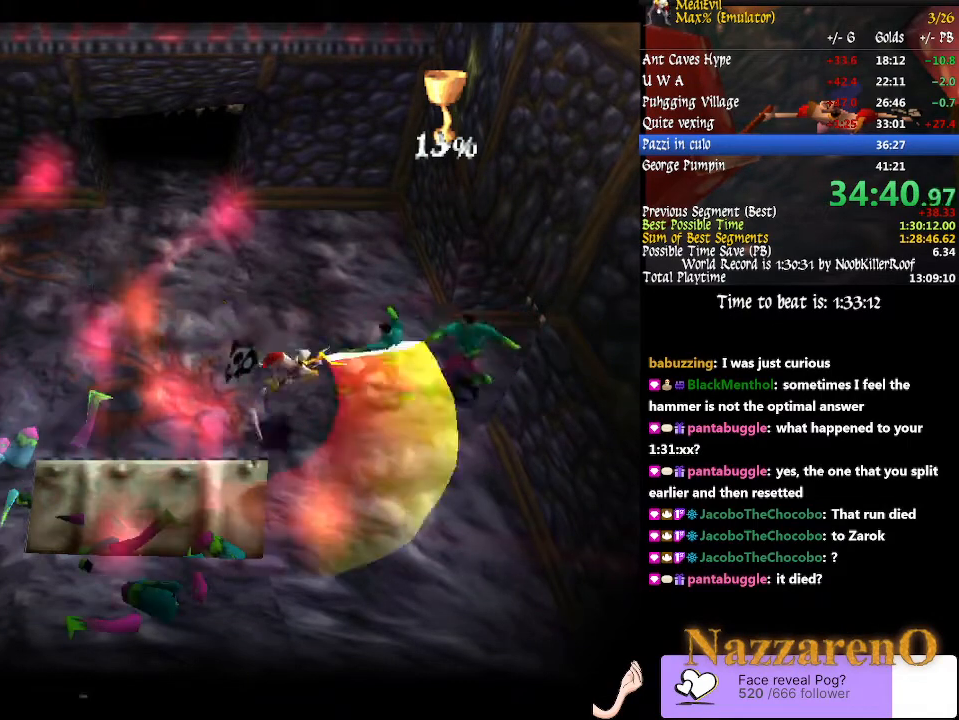
Gameplay with a controller (PlayStation layout); each line is a JSON object with the inputs held at the frame after it. "events" lists button and stick changes between this image and that frame as [ms after this image, input, new state], when the widget could be followed in between. Not read: L3 R2 R3 START.
{"buttons": ["SQUARE"], "left_stick": "down-right", "right_stick": "center", "events": [[33, "left_stick", "up-left"], [133, "left_stick", "down-left"], [267, "left_stick", "down"], [367, "left_stick", "down-right"]]}
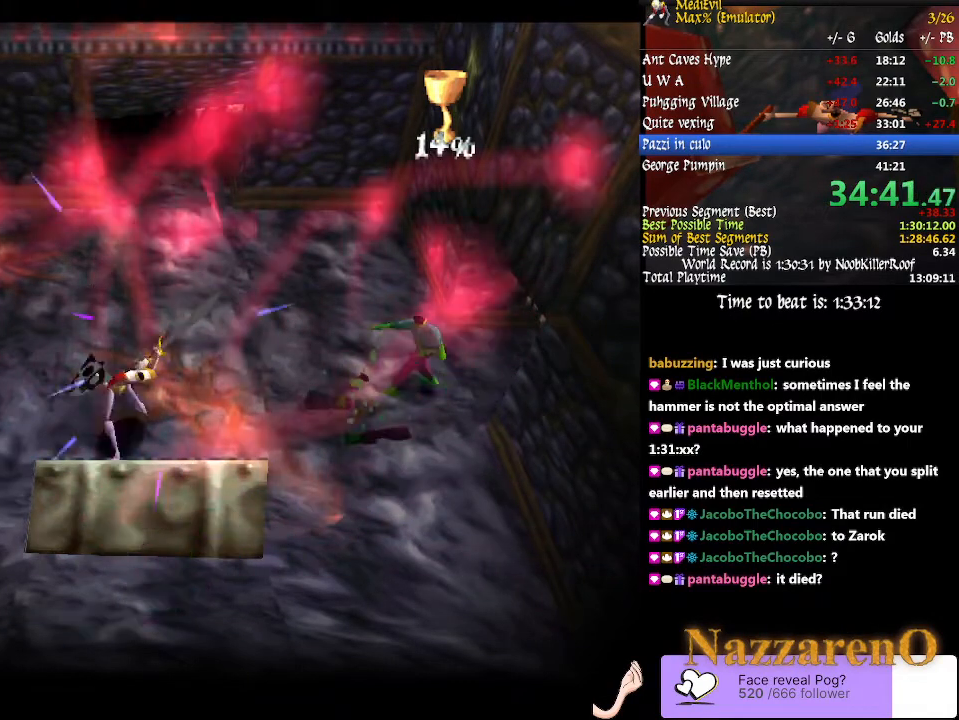
{"buttons": ["SQUARE"], "left_stick": "right", "right_stick": "center", "events": [[167, "left_stick", "right"]]}
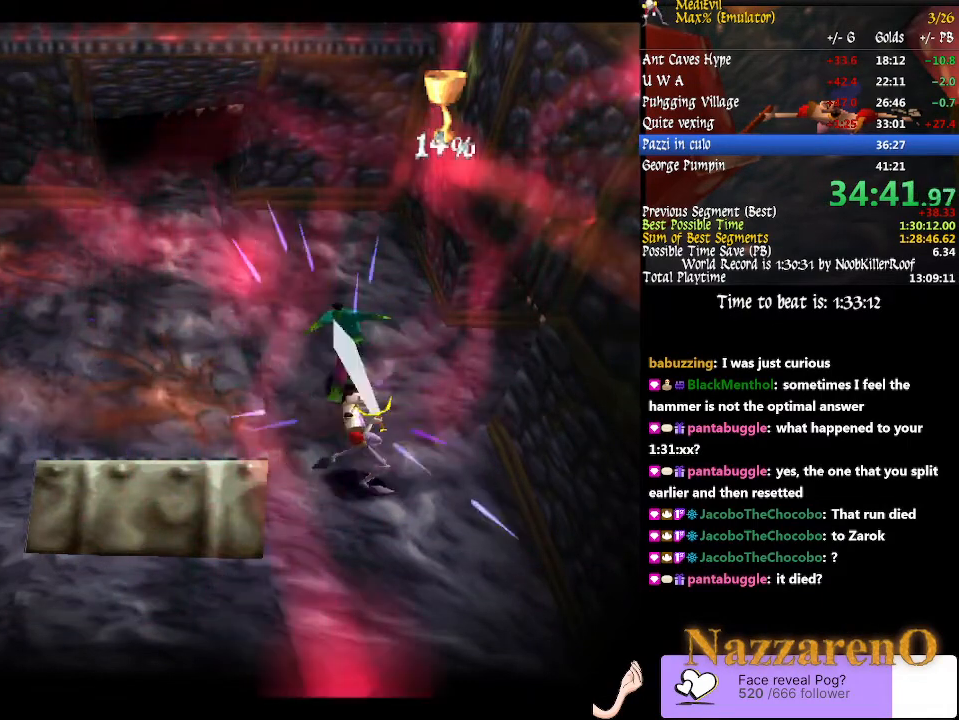
{"buttons": ["SQUARE"], "left_stick": "down-right", "right_stick": "center", "events": [[67, "left_stick", "down-right"]]}
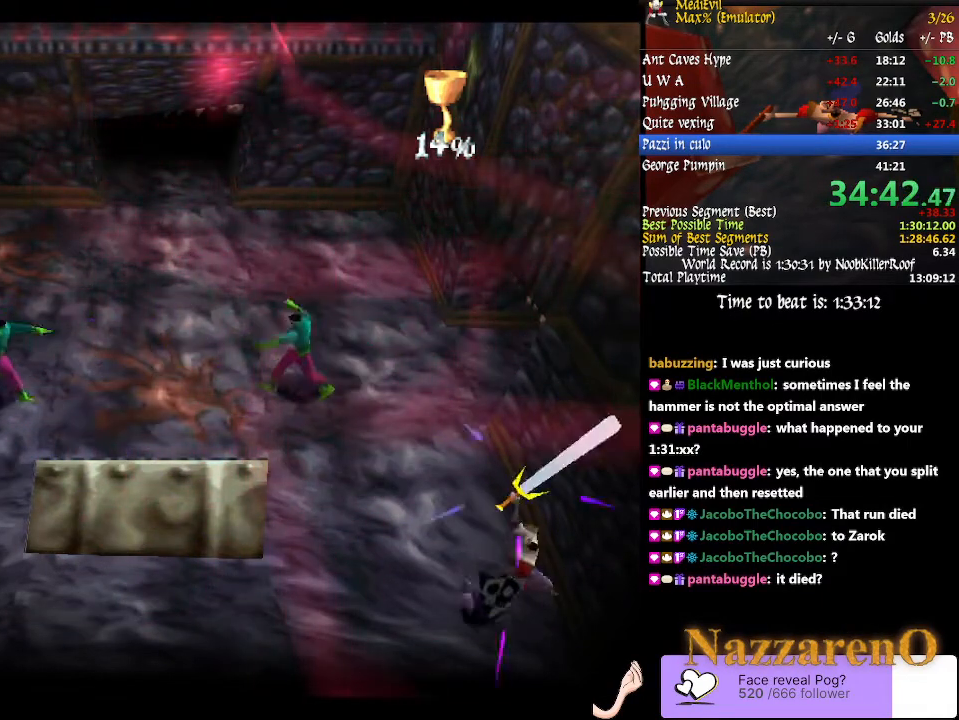
{"buttons": ["SQUARE"], "left_stick": "down-right", "right_stick": "center", "events": []}
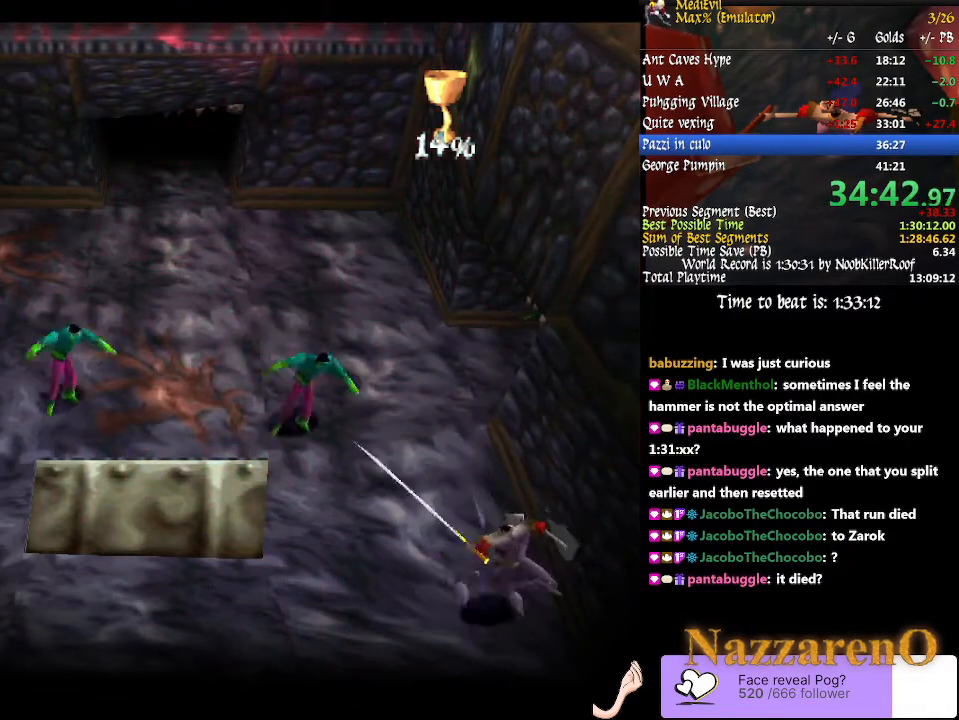
{"buttons": ["SQUARE"], "left_stick": "down-left", "right_stick": "center", "events": [[33, "left_stick", "down"], [233, "left_stick", "down-left"]]}
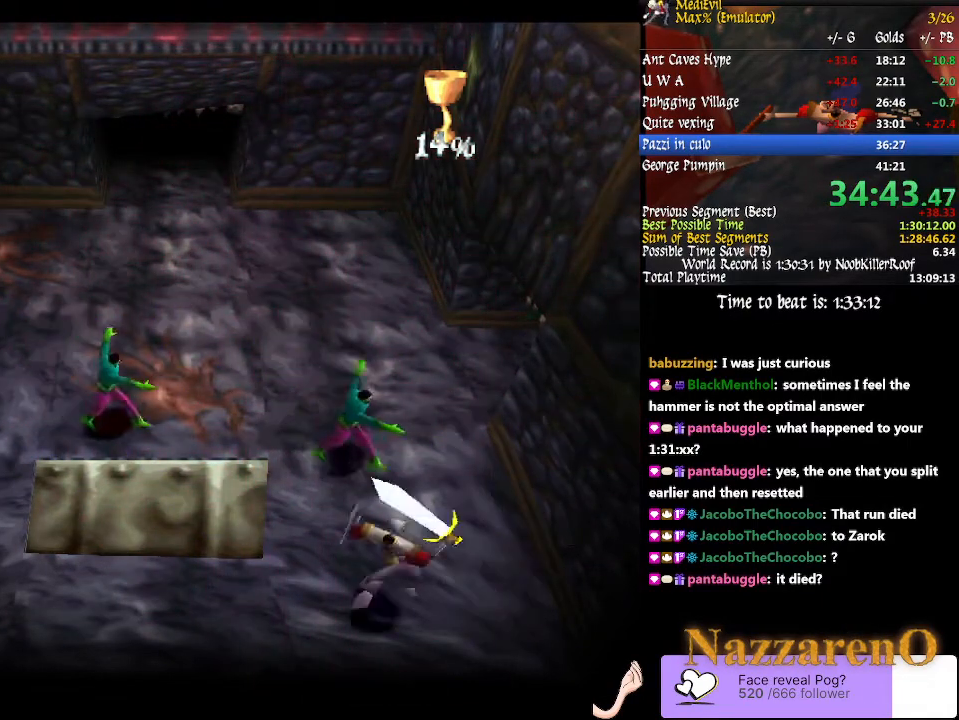
{"buttons": ["SQUARE"], "left_stick": "down", "right_stick": "center", "events": [[267, "left_stick", "down-right"], [500, "left_stick", "down"]]}
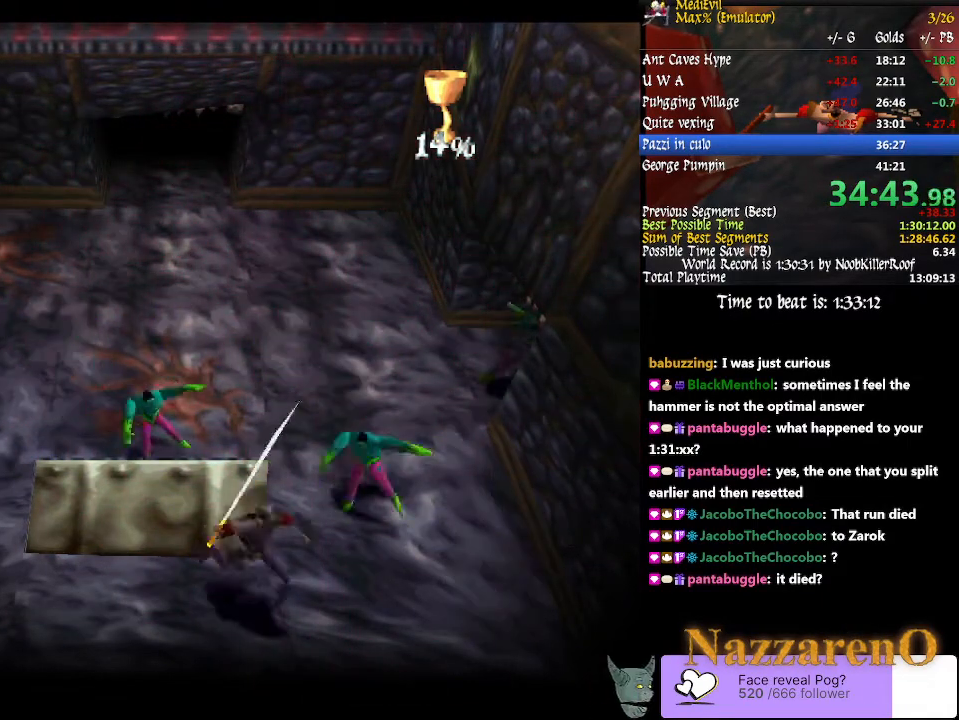
{"buttons": ["SQUARE"], "left_stick": "down-left", "right_stick": "center", "events": [[100, "left_stick", "down-left"]]}
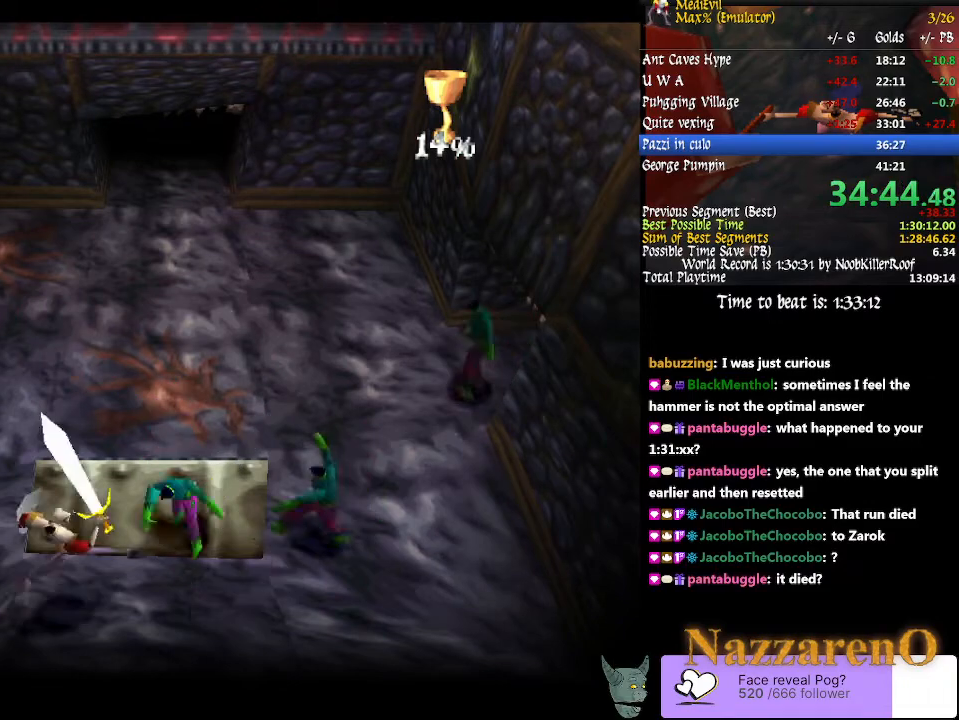
{"buttons": ["SQUARE"], "left_stick": "left", "right_stick": "center"}
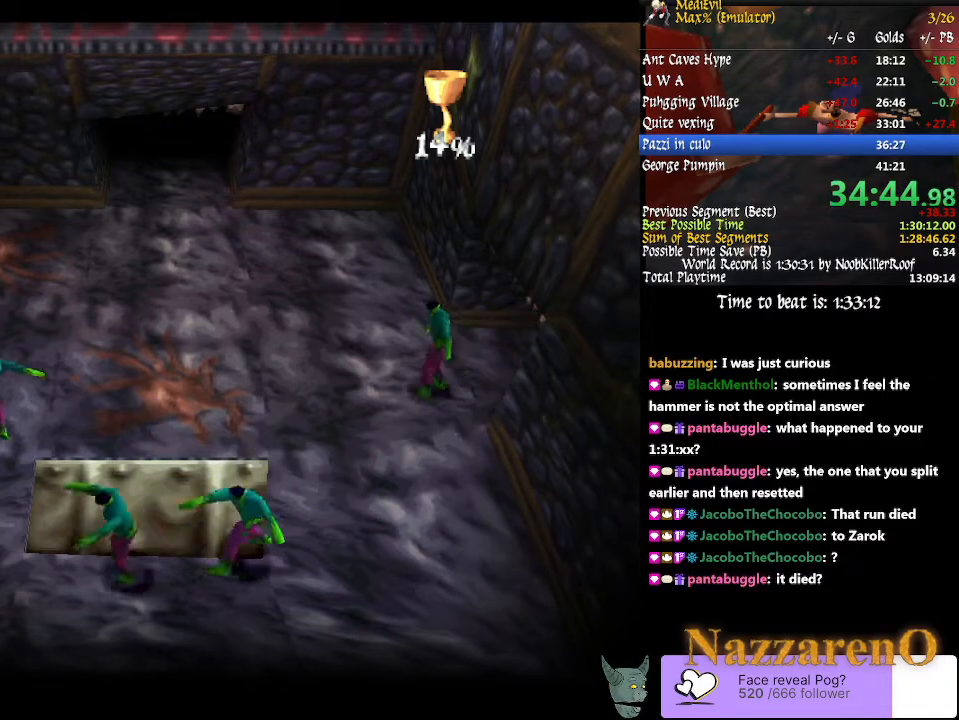
{"buttons": ["SQUARE"], "left_stick": "right", "right_stick": "center", "events": [[33, "left_stick", "up"], [100, "SQUARE", "up"], [100, "left_stick", "up-right"], [167, "SQUARE", "down"], [267, "left_stick", "right"]]}
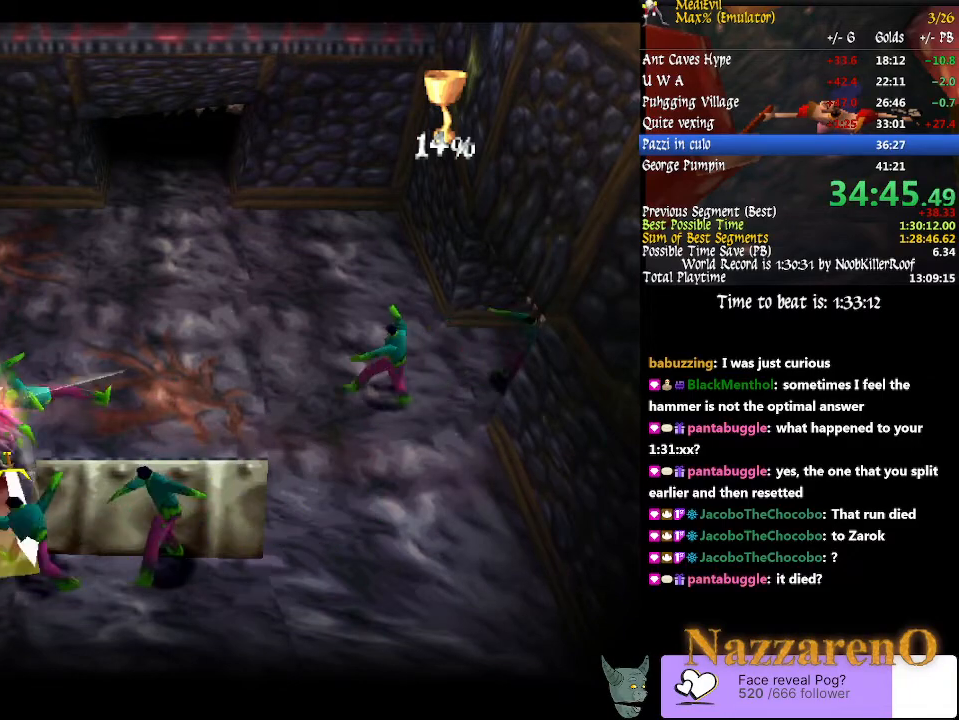
{"buttons": ["SQUARE"], "left_stick": "up-left", "right_stick": "center", "events": [[300, "left_stick", "up-right"], [500, "left_stick", "up-left"]]}
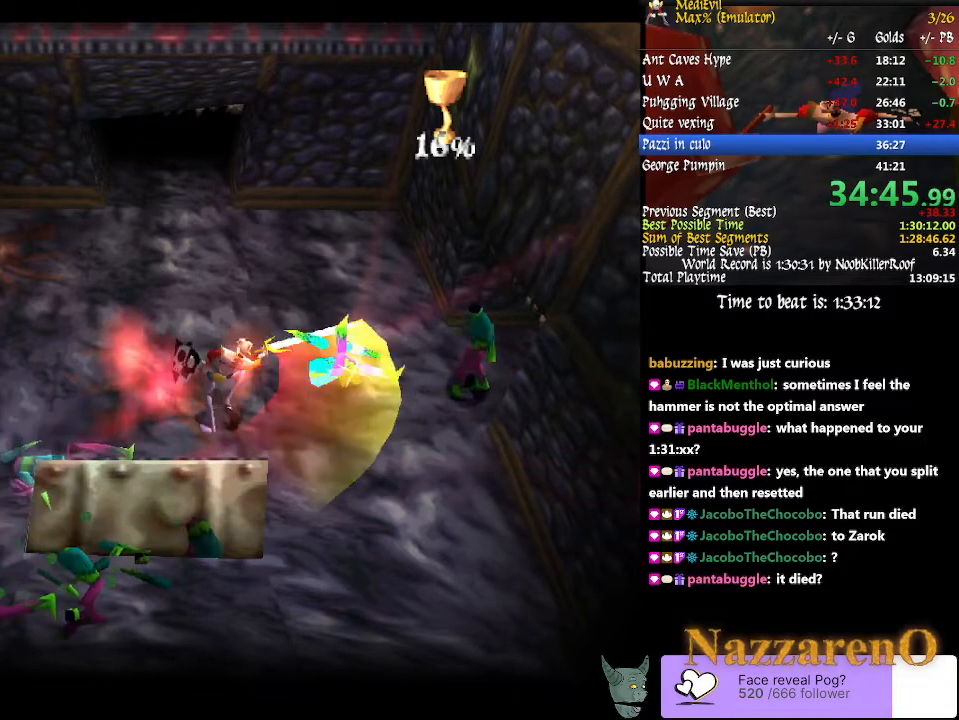
{"buttons": ["SQUARE"], "left_stick": "down-right", "right_stick": "center", "events": [[133, "left_stick", "down-left"], [300, "left_stick", "down-right"]]}
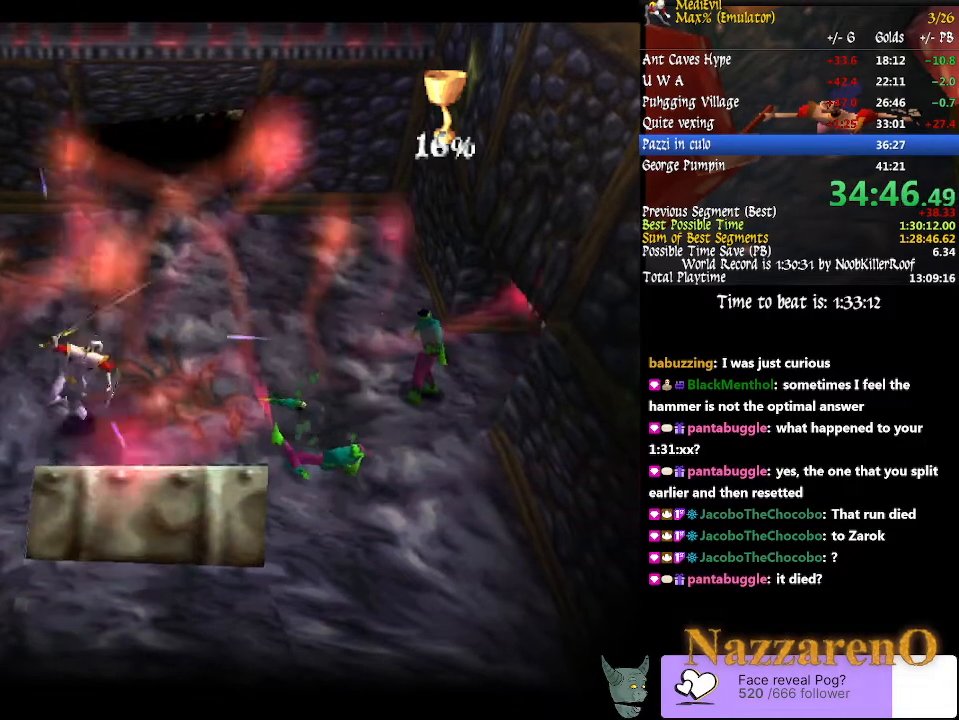
{"buttons": ["SQUARE"], "left_stick": "down-right", "right_stick": "center", "events": []}
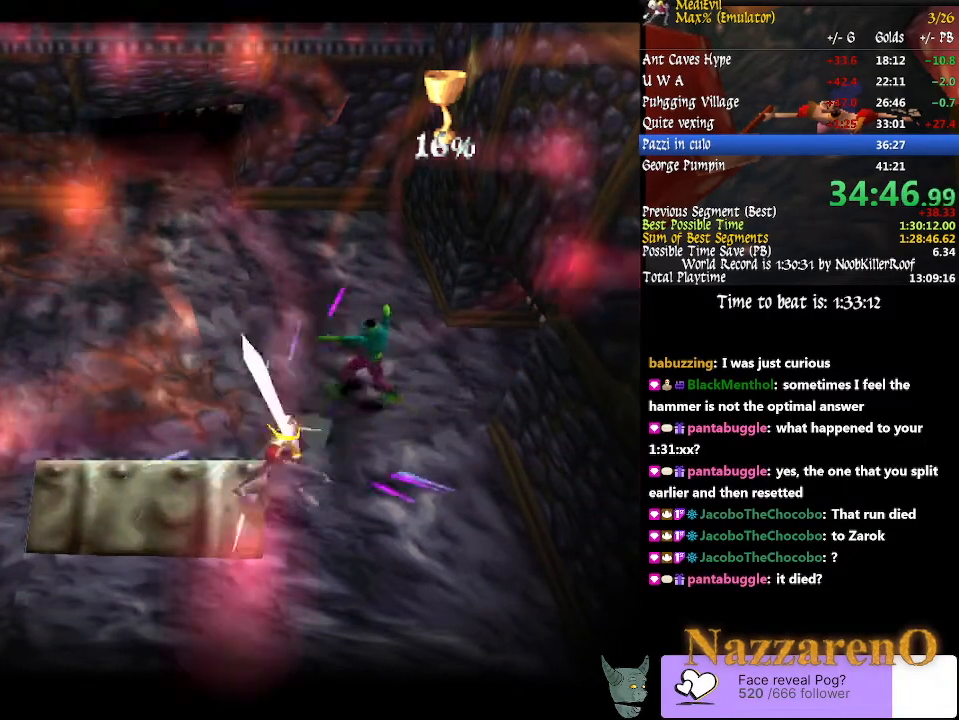
{"buttons": ["SQUARE"], "left_stick": "down-right", "right_stick": "center", "events": []}
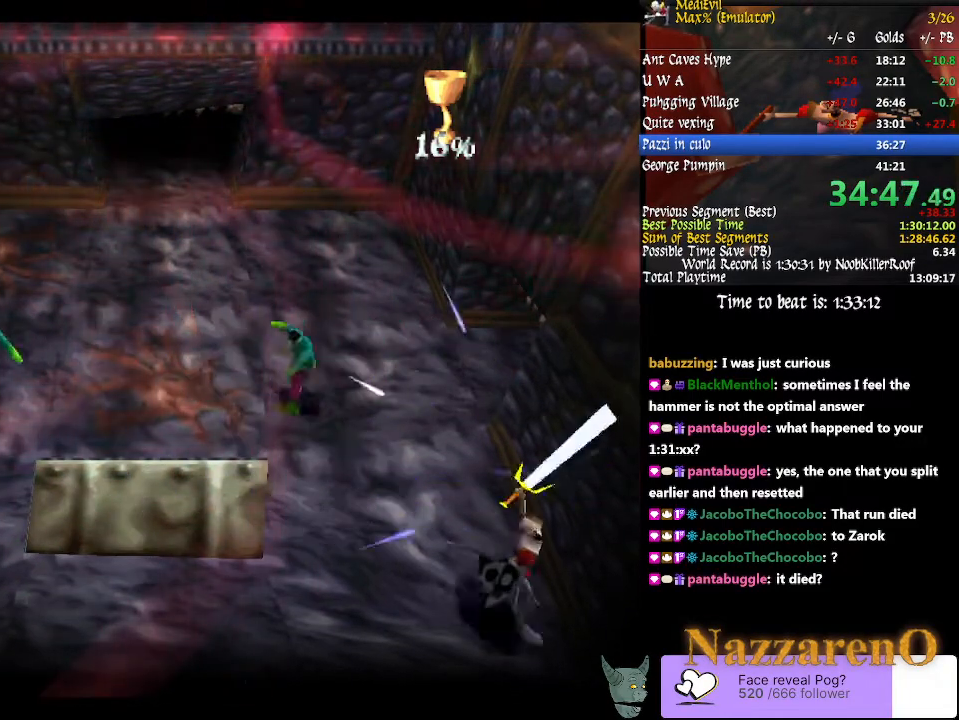
{"buttons": ["SQUARE"], "left_stick": "down", "right_stick": "center", "events": [[500, "left_stick", "down"]]}
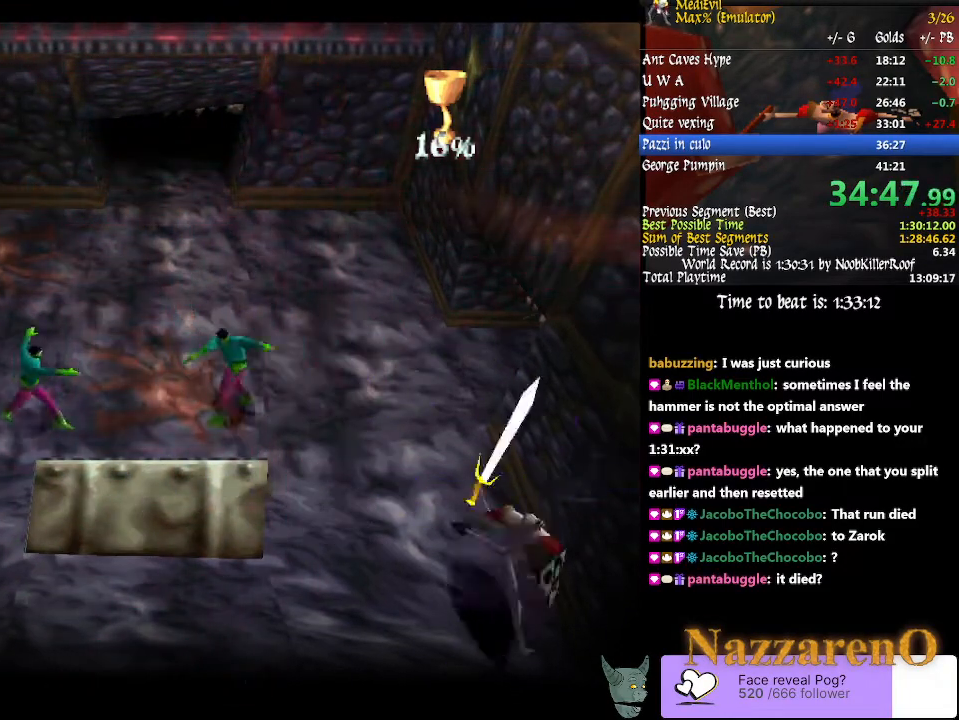
{"buttons": ["SQUARE"], "left_stick": "down-left", "right_stick": "center", "events": [[267, "left_stick", "down-left"]]}
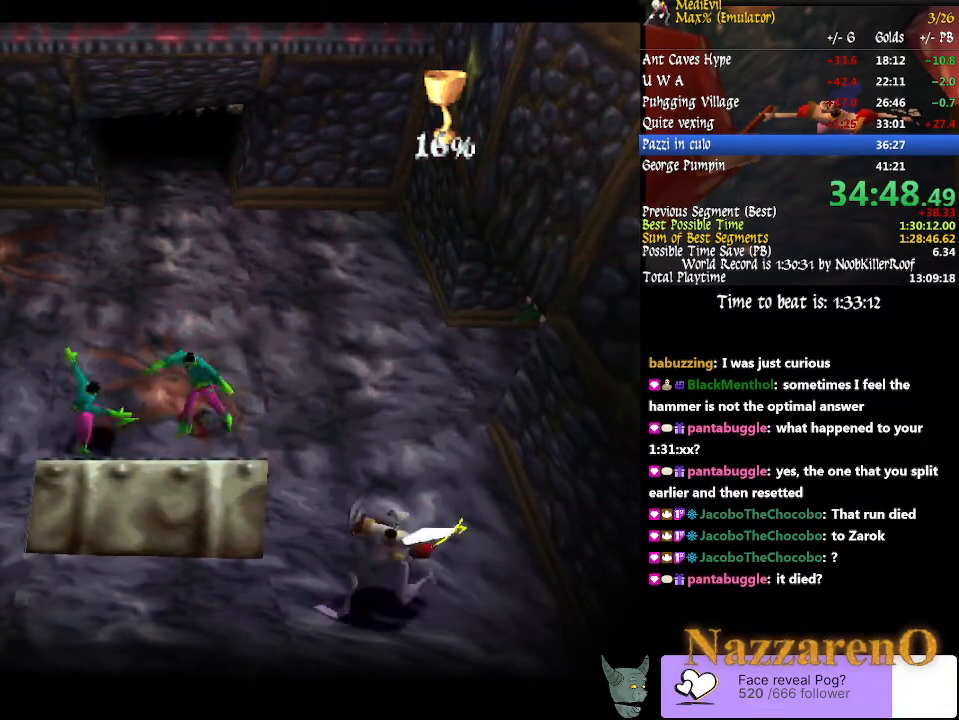
{"buttons": ["SQUARE"], "left_stick": "down-left", "right_stick": "center", "events": []}
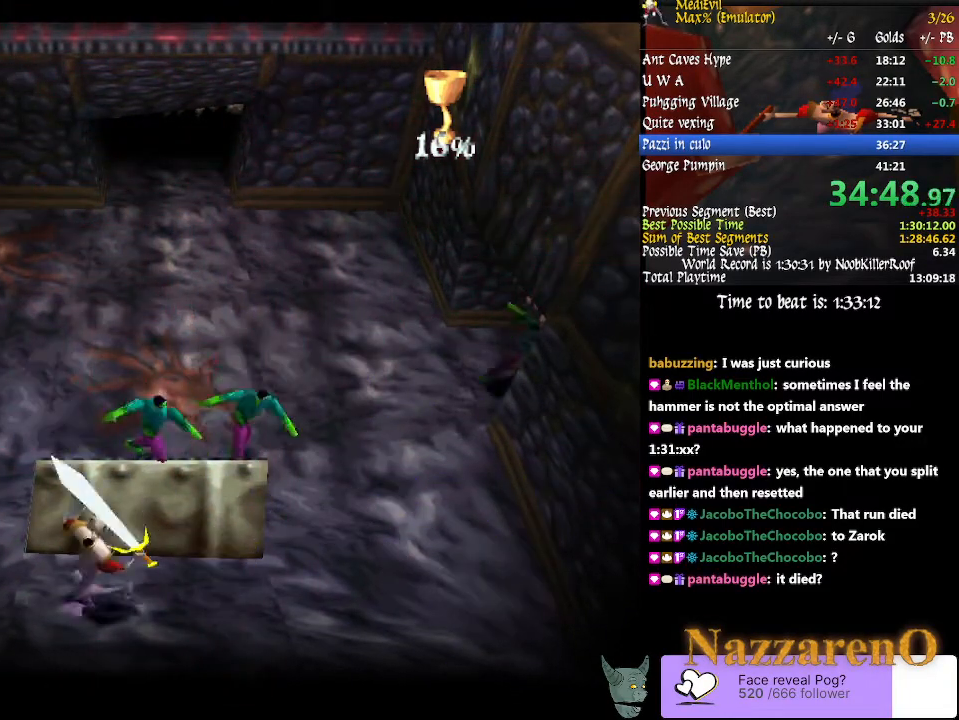
{"buttons": ["SQUARE"], "left_stick": "left", "right_stick": "center", "events": [[400, "left_stick", "left"]]}
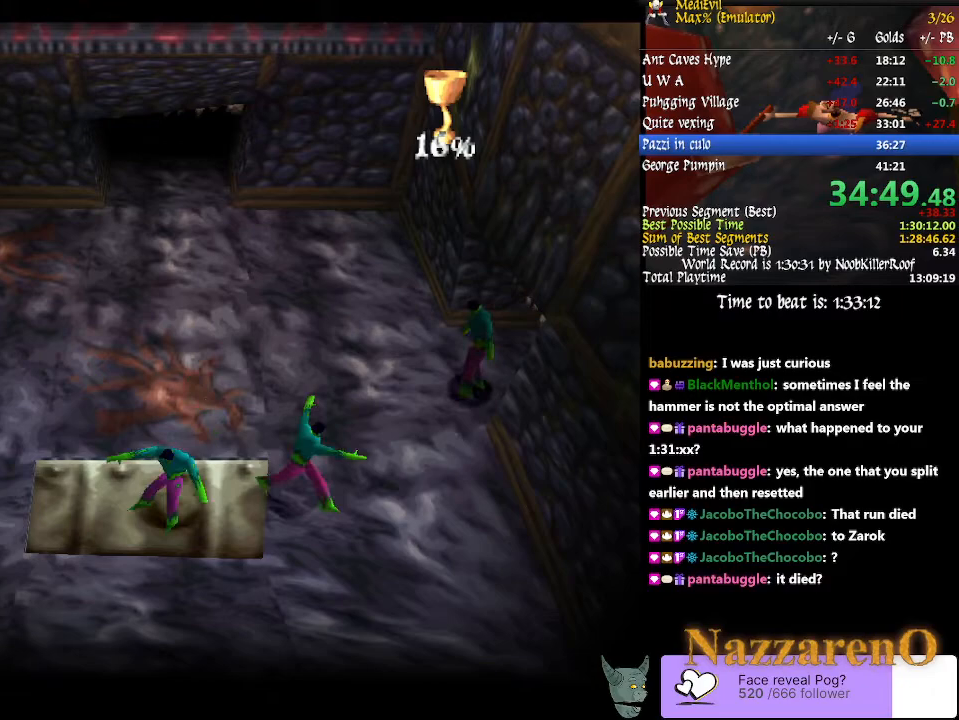
{"buttons": ["SQUARE"], "left_stick": "up-right", "right_stick": "center", "events": [[33, "left_stick", "up"], [133, "left_stick", "up-right"], [167, "SQUARE", "up"], [233, "SQUARE", "down"]]}
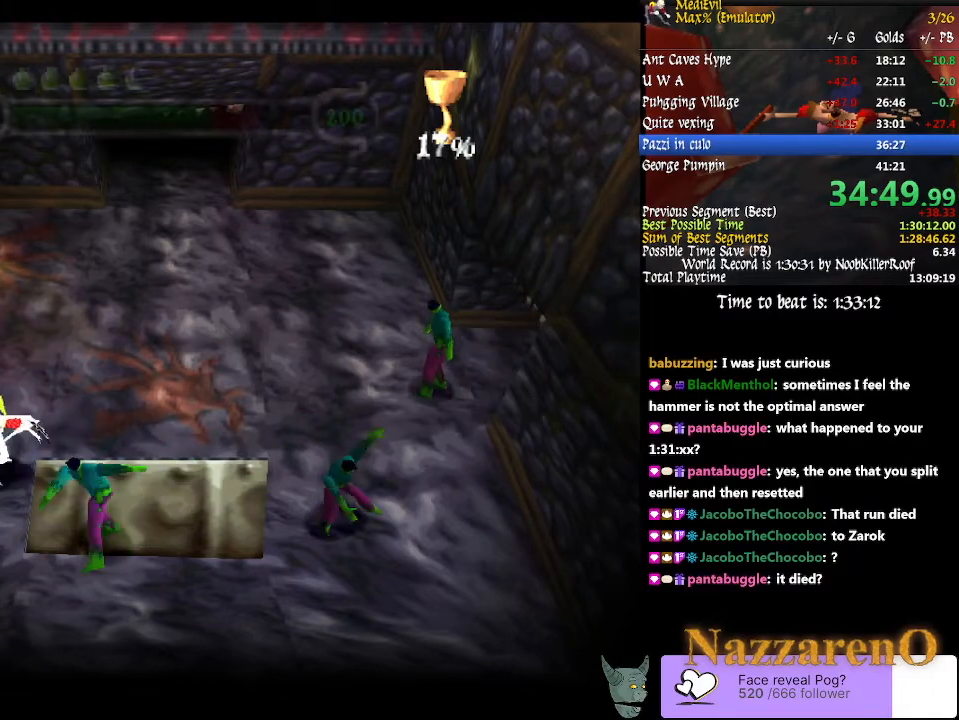
{"buttons": ["SQUARE"], "left_stick": "up", "right_stick": "center", "events": [[433, "left_stick", "up"]]}
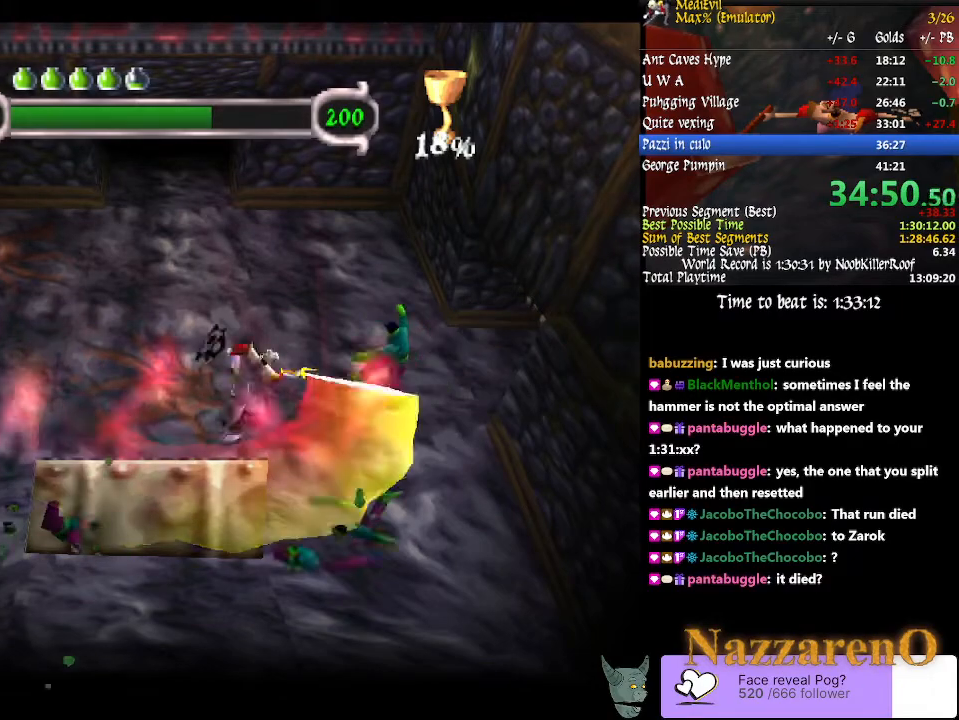
{"buttons": [], "left_stick": "down", "right_stick": "center", "events": [[100, "left_stick", "left"], [167, "SQUARE", "up"], [167, "left_stick", "down"], [267, "CIRCLE", "down"], [433, "CIRCLE", "up"]]}
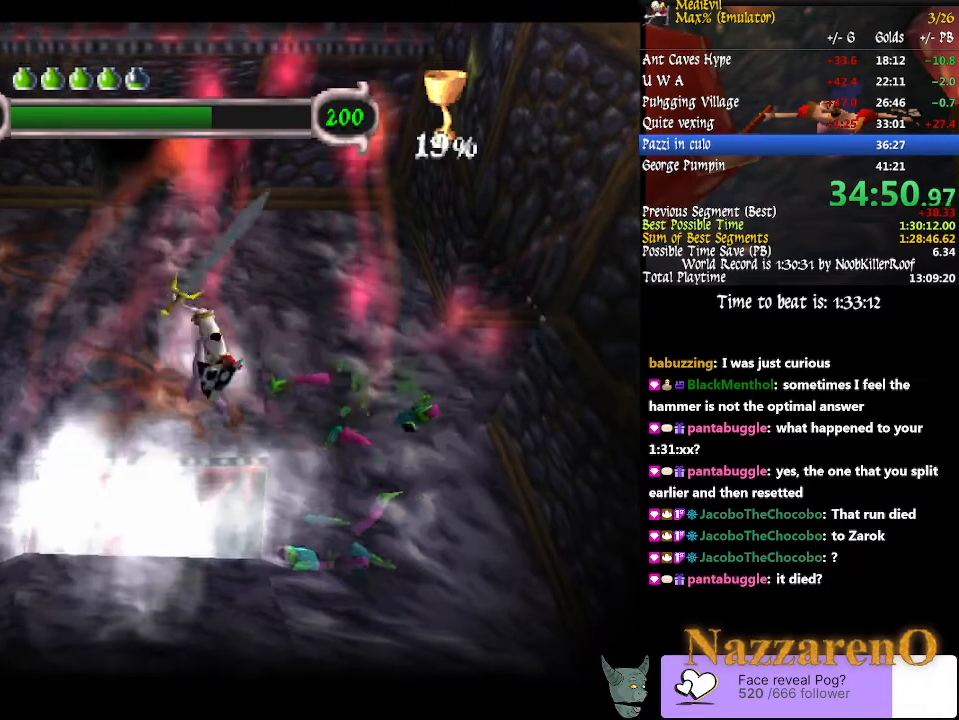
{"buttons": [], "left_stick": "up-left", "right_stick": "center", "events": [[233, "left_stick", "center"], [467, "left_stick", "up-left"]]}